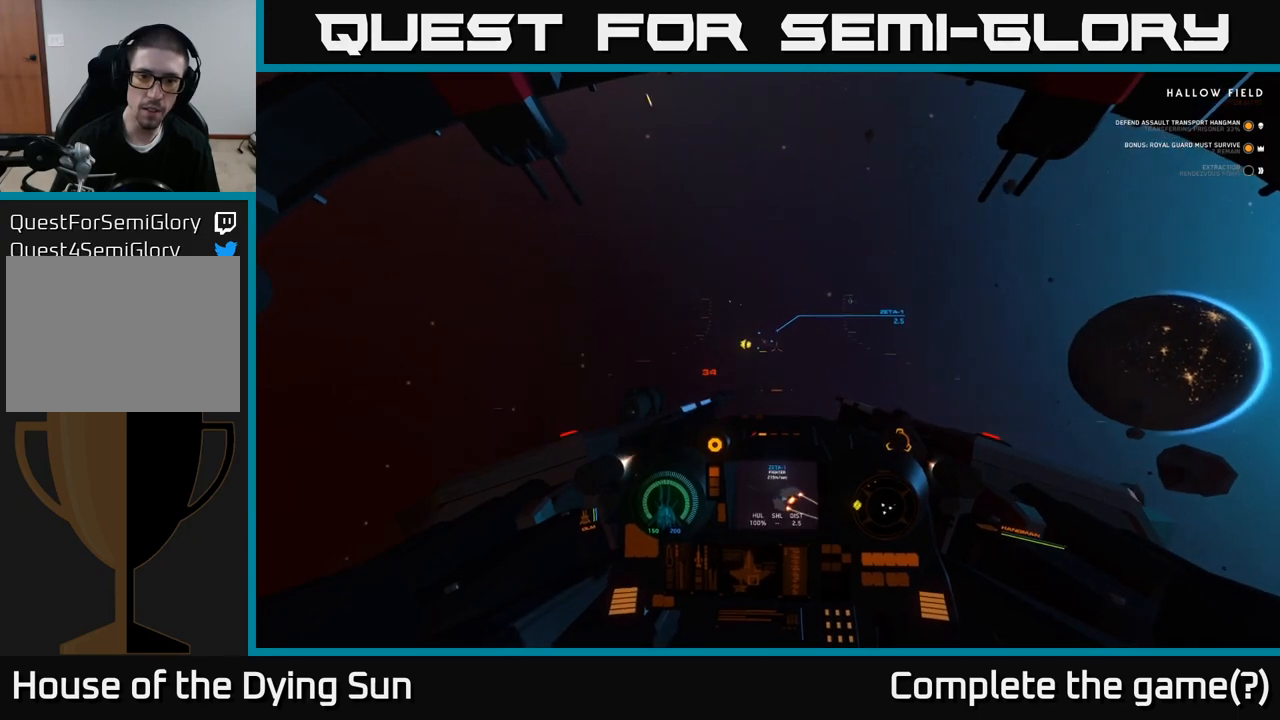
Gameplay with a controller (Xbox layout); each line is a JSON object with the inputs held at the frame after it. "events" lists button and stick changes between this image and that frame as [ms after this image, input, new state], when the widget could be followed in between.
{"buttons": [], "left_stick": "center", "right_stick": "down-right", "events": [[117, "L2", "up"], [217, "right_stick", "center"], [367, "right_stick", "down-right"]]}
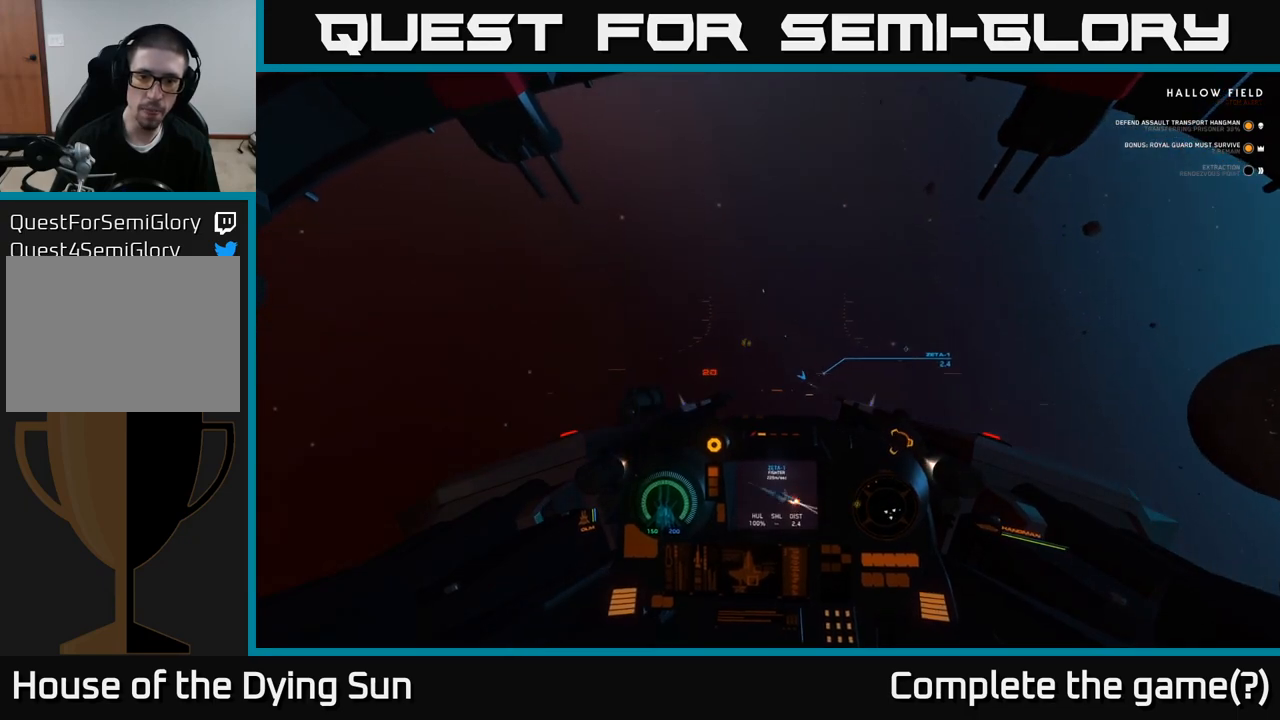
{"buttons": ["L2"], "left_stick": "center", "right_stick": "center", "events": [[100, "right_stick", "center"], [167, "L2", "down"]]}
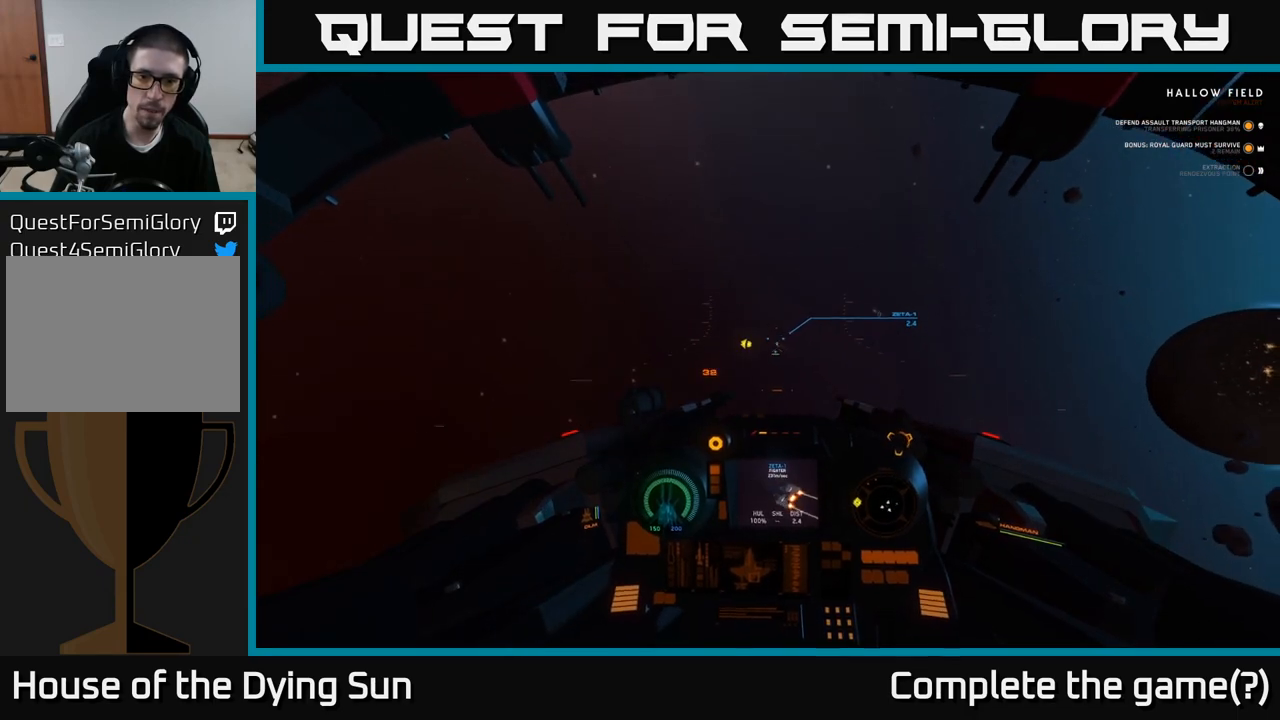
{"buttons": ["L2"], "left_stick": "center", "right_stick": "down-right", "events": [[117, "right_stick", "up-left"], [217, "right_stick", "center"], [367, "right_stick", "up-left"], [500, "right_stick", "down-right"]]}
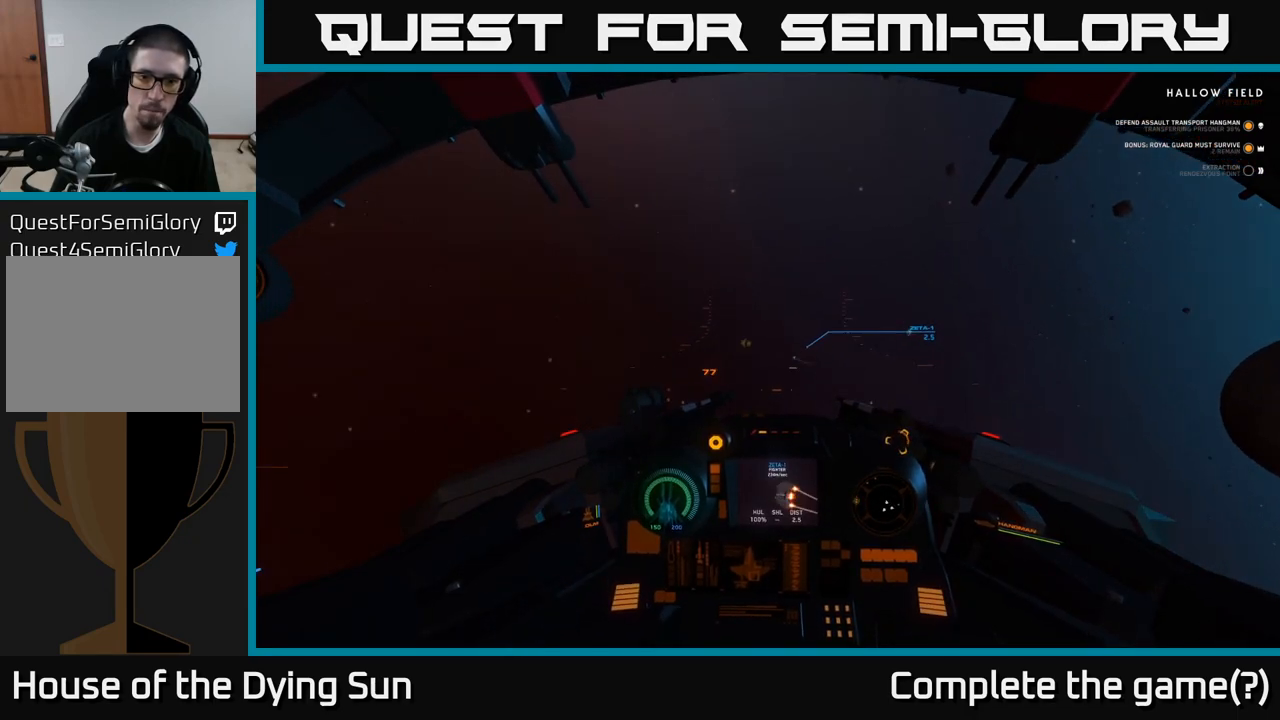
{"buttons": ["L2"], "left_stick": "center", "right_stick": "center", "events": [[17, "right_stick", "center"], [183, "right_stick", "down-right"], [333, "right_stick", "center"]]}
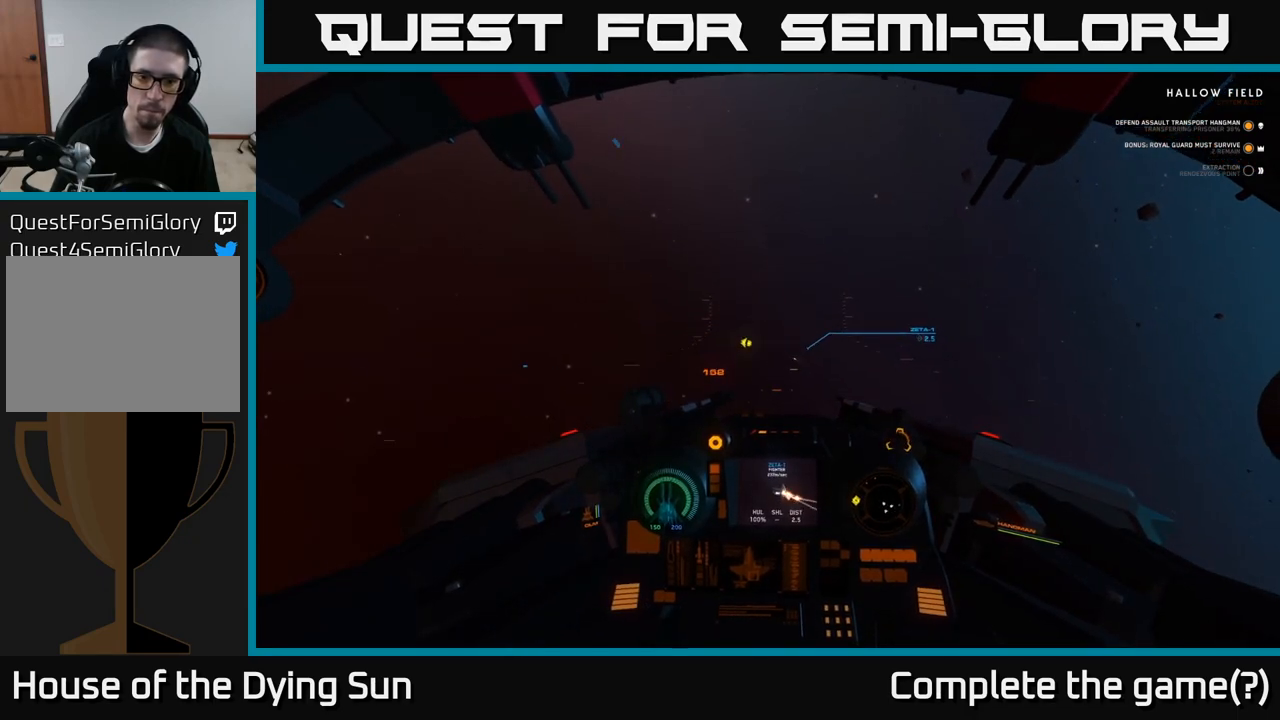
{"buttons": ["L2", "R2"], "left_stick": "center", "right_stick": "center", "events": [[83, "R2", "down"], [267, "right_stick", "left"], [433, "right_stick", "center"]]}
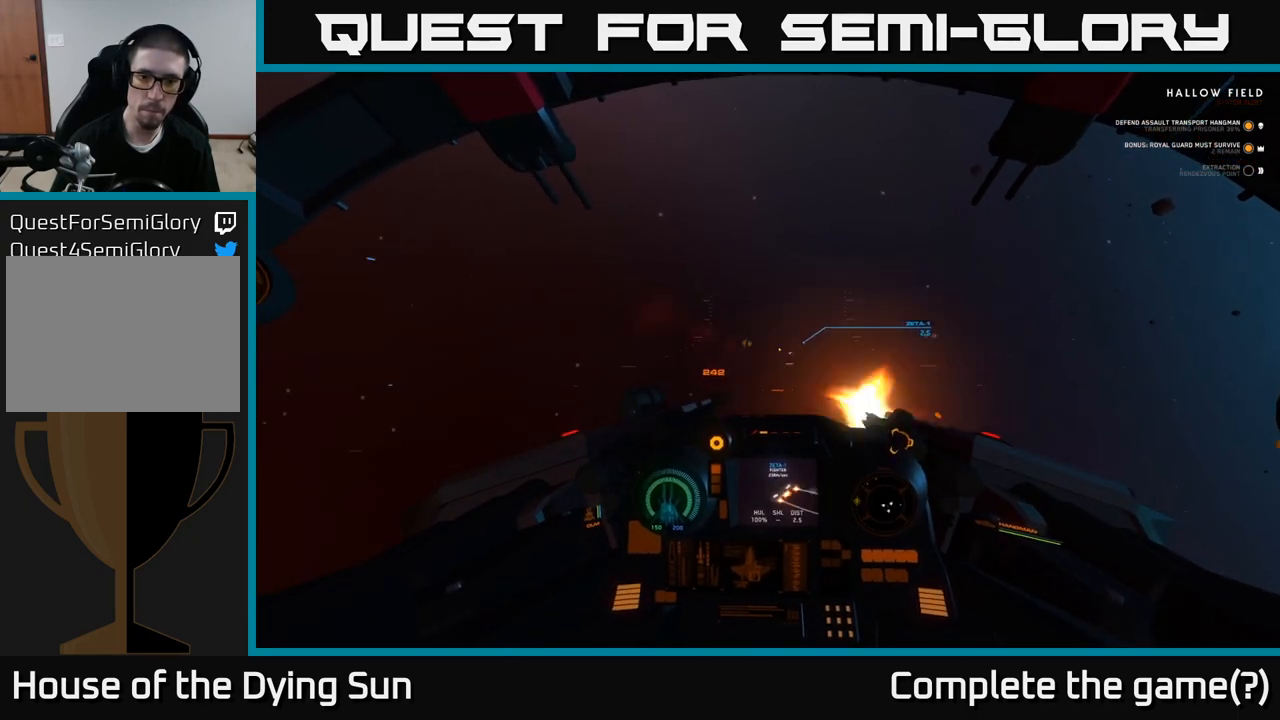
{"buttons": ["L2", "R2"], "left_stick": "center", "right_stick": "center", "events": [[133, "right_stick", "up"], [183, "right_stick", "center"]]}
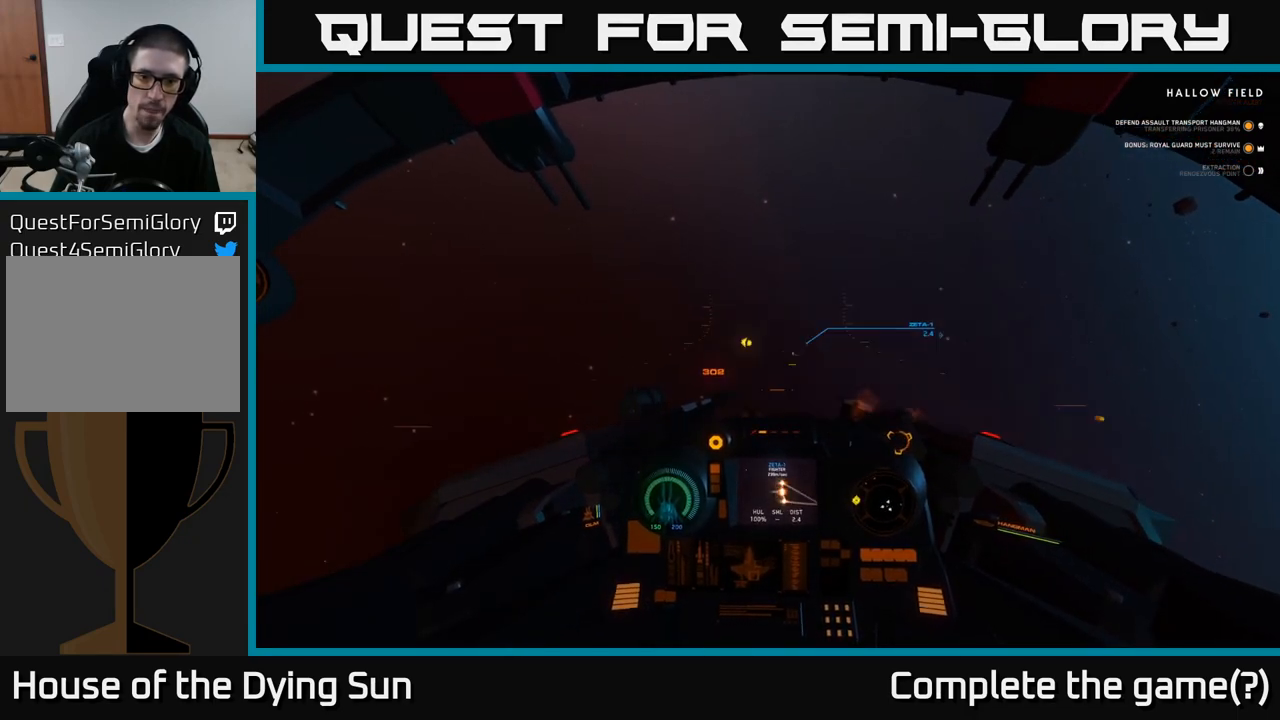
{"buttons": ["L2"], "left_stick": "center", "right_stick": "center", "events": [[250, "R2", "up"], [267, "right_stick", "right"], [383, "right_stick", "center"]]}
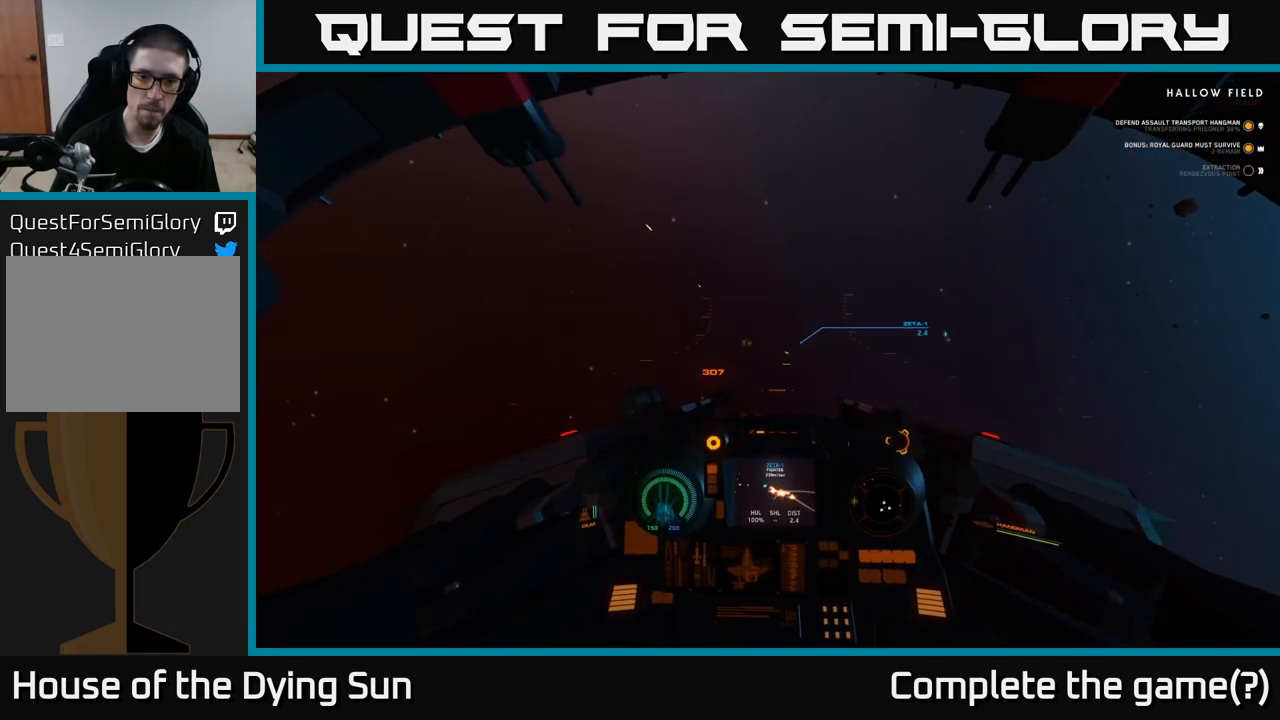
{"buttons": ["L2"], "left_stick": "center", "right_stick": "center", "events": [[283, "right_stick", "up-left"], [383, "right_stick", "center"]]}
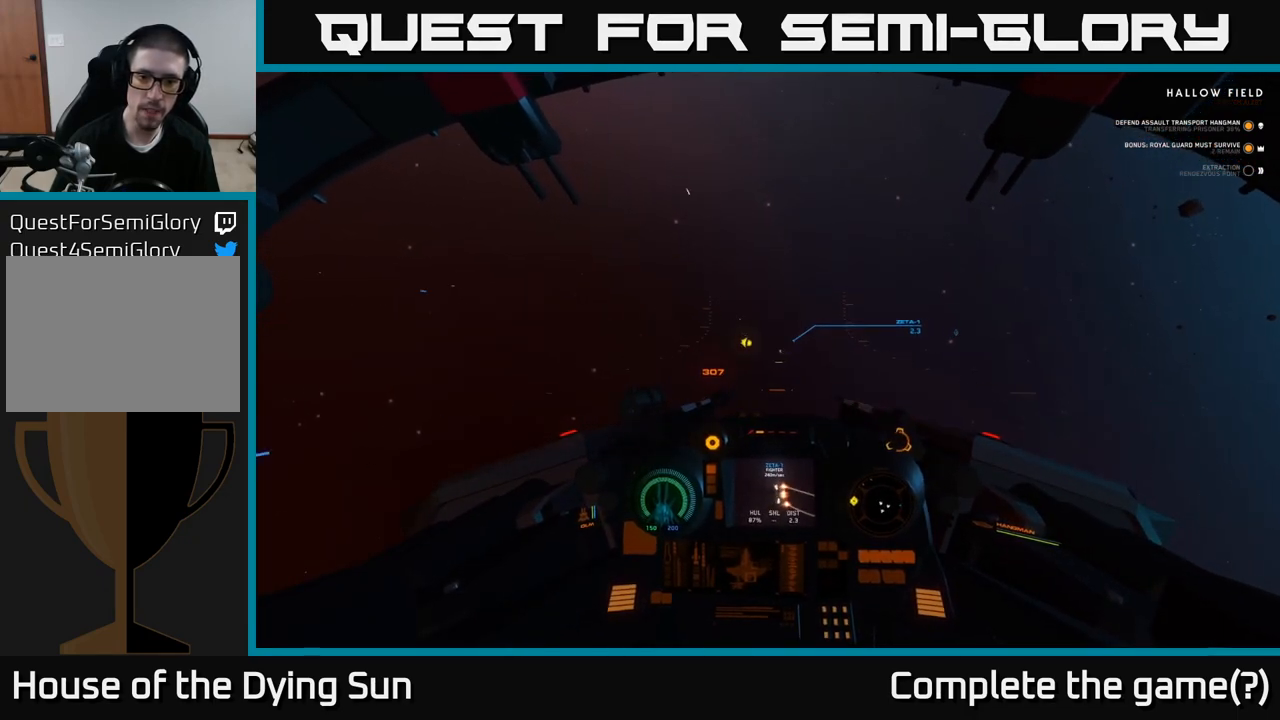
{"buttons": ["L2", "R2"], "left_stick": "center", "right_stick": "center", "events": [[150, "right_stick", "up-left"], [250, "right_stick", "center"], [317, "R2", "down"]]}
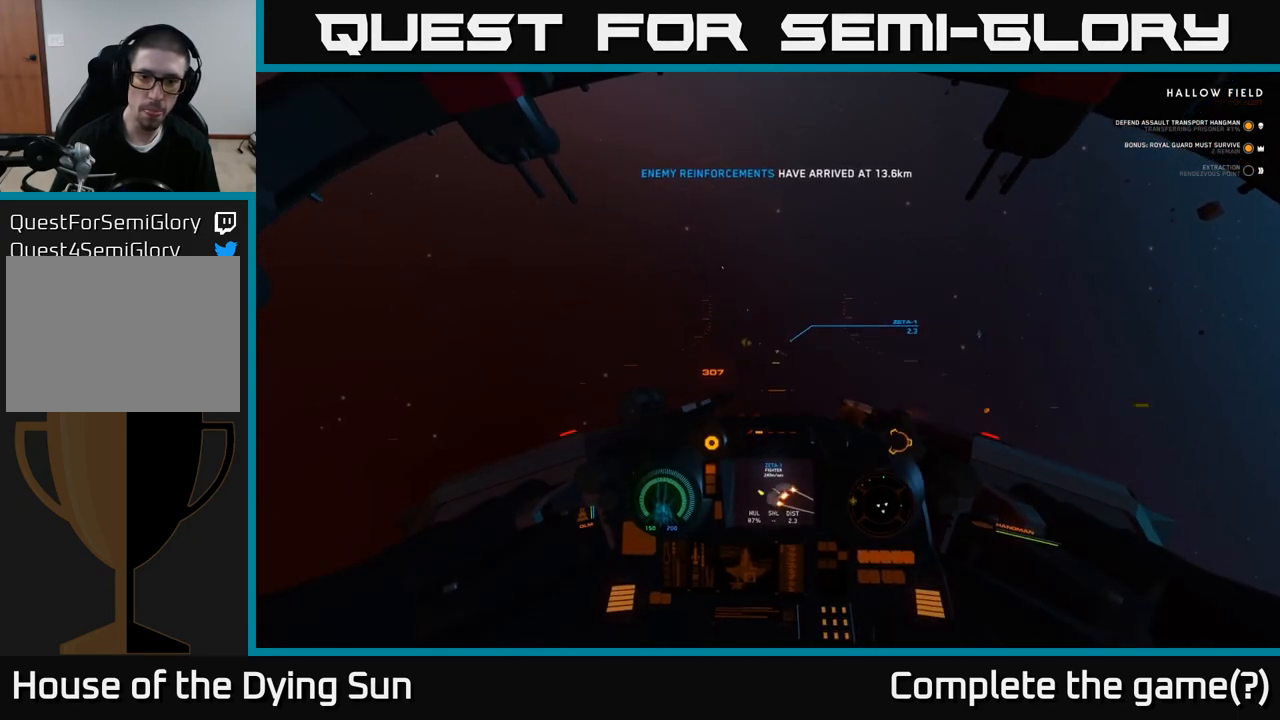
{"buttons": ["L2", "R2"], "left_stick": "center", "right_stick": "up-left", "events": [[233, "right_stick", "left"], [333, "right_stick", "center"], [500, "right_stick", "up-left"]]}
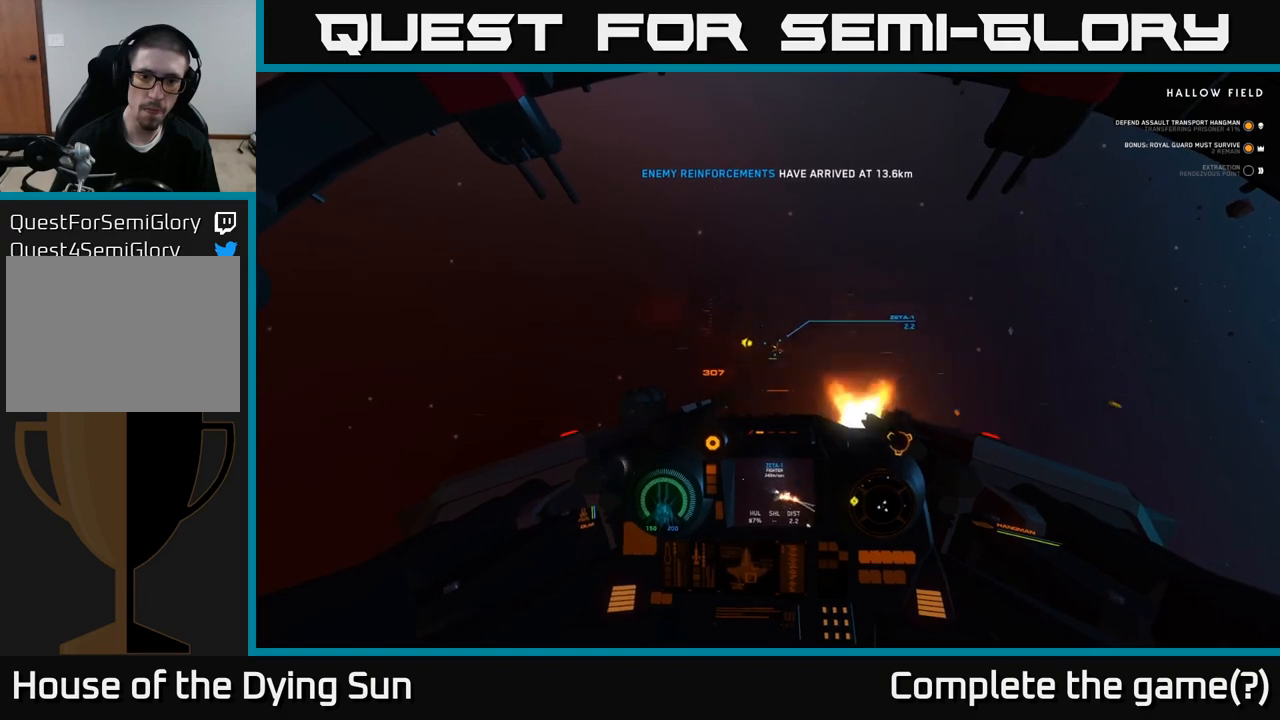
{"buttons": ["L2", "R2"], "left_stick": "center", "right_stick": "center", "events": [[133, "right_stick", "center"], [300, "right_stick", "up-left"], [400, "right_stick", "center"]]}
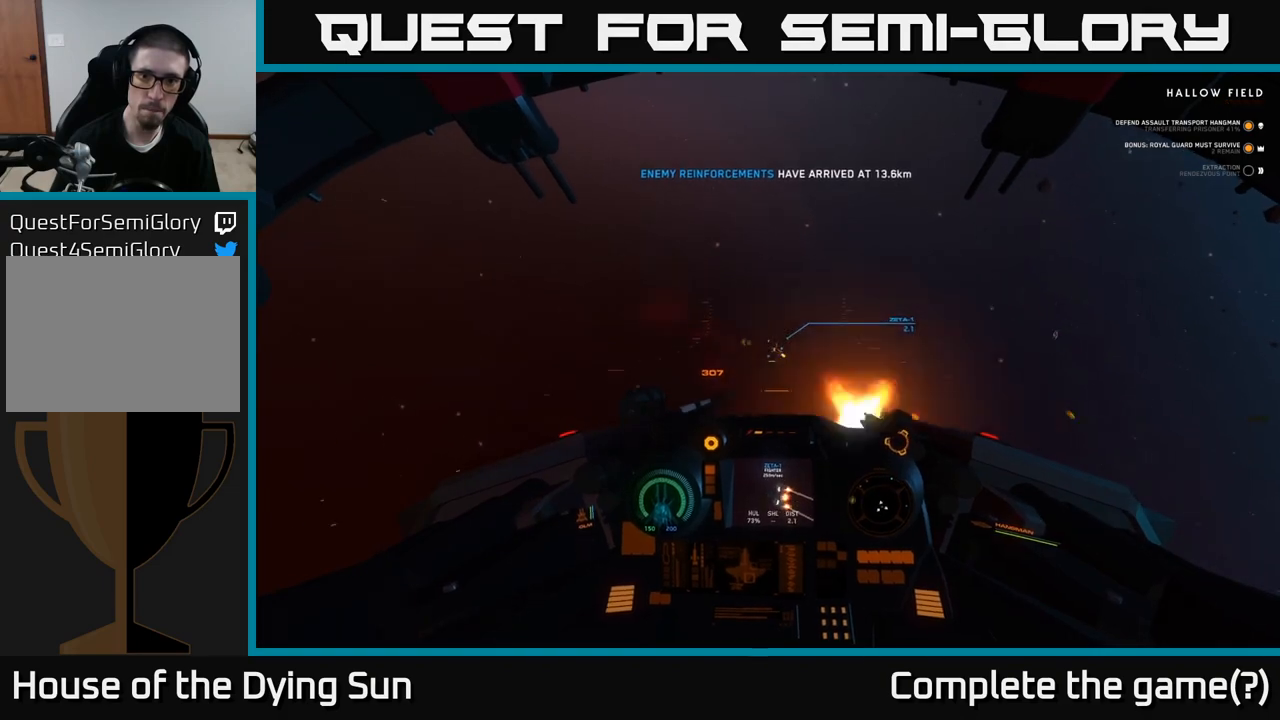
{"buttons": ["L2"], "left_stick": "center", "right_stick": "up-left", "events": [[117, "right_stick", "left"], [267, "R2", "up"], [300, "right_stick", "center"], [433, "right_stick", "up-left"]]}
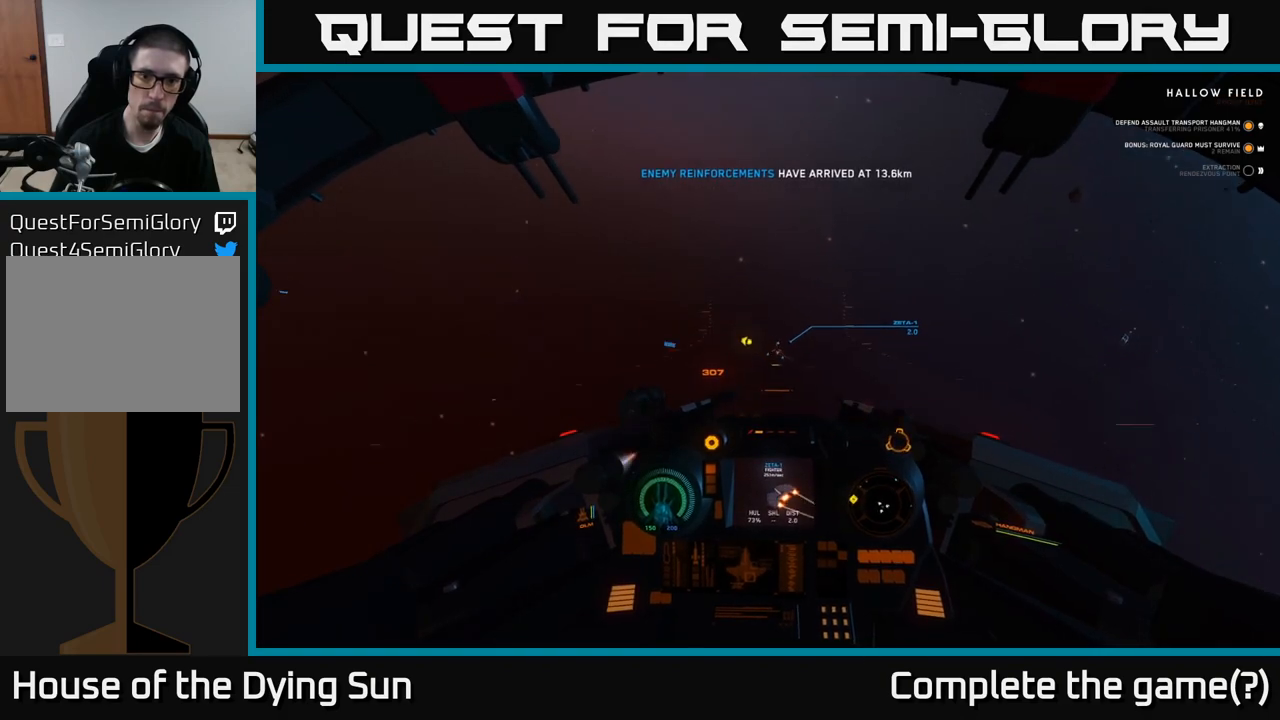
{"buttons": ["R2"], "left_stick": "center", "right_stick": "center", "events": [[17, "right_stick", "left"], [83, "right_stick", "center"], [467, "R2", "down"], [483, "L2", "up"]]}
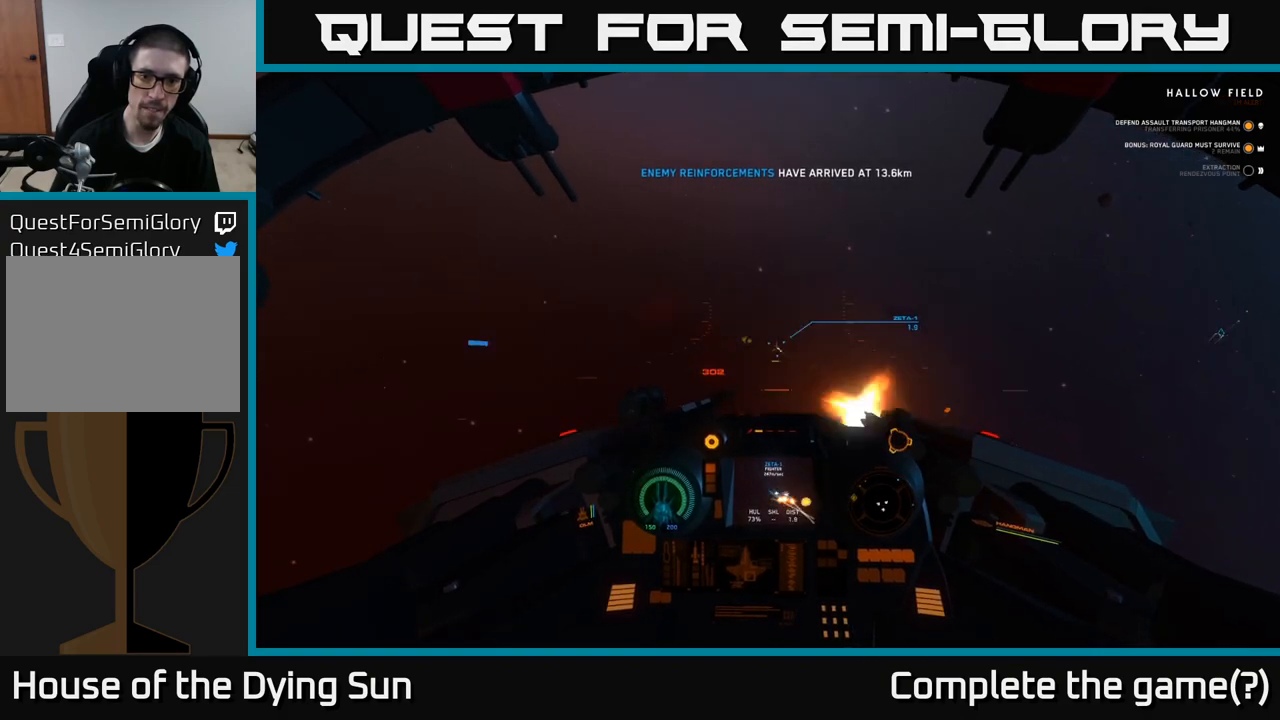
{"buttons": ["R2"], "left_stick": "center", "right_stick": "center", "events": [[167, "right_stick", "up-left"], [350, "right_stick", "center"]]}
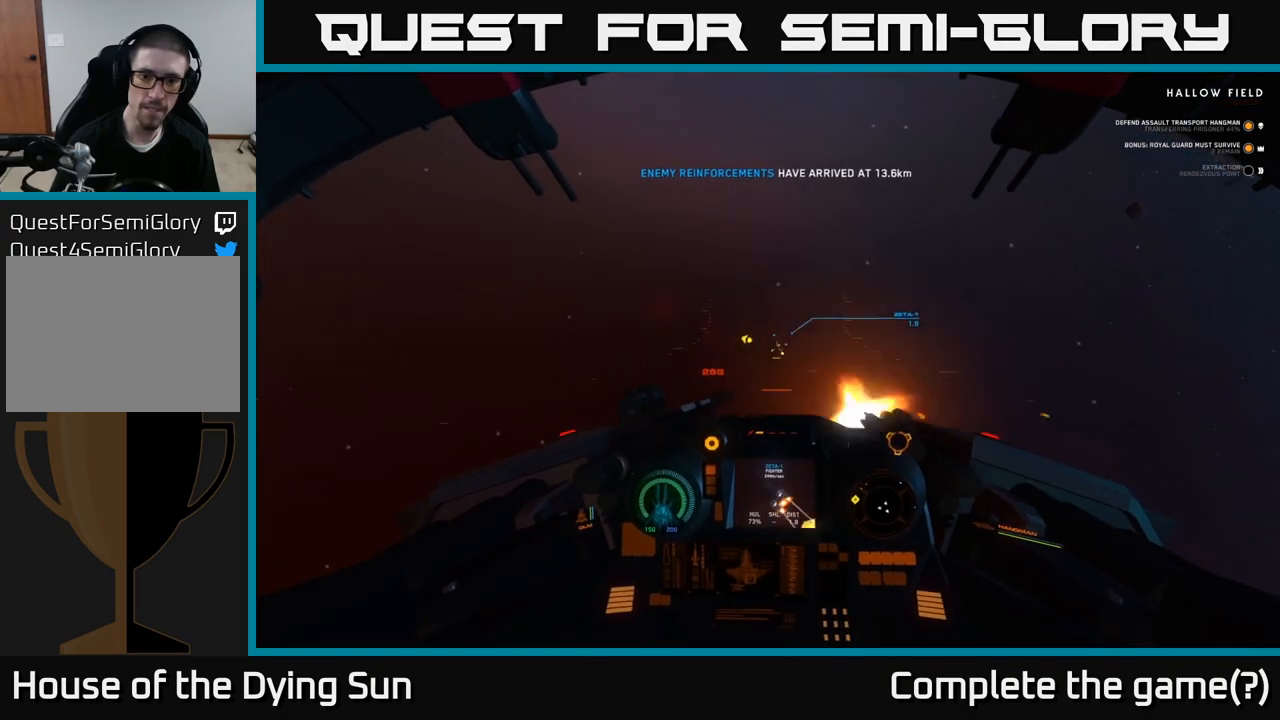
{"buttons": ["L2"], "left_stick": "center", "right_stick": "center", "events": [[83, "right_stick", "up-left"], [267, "right_stick", "center"], [300, "L2", "down"], [367, "R2", "up"]]}
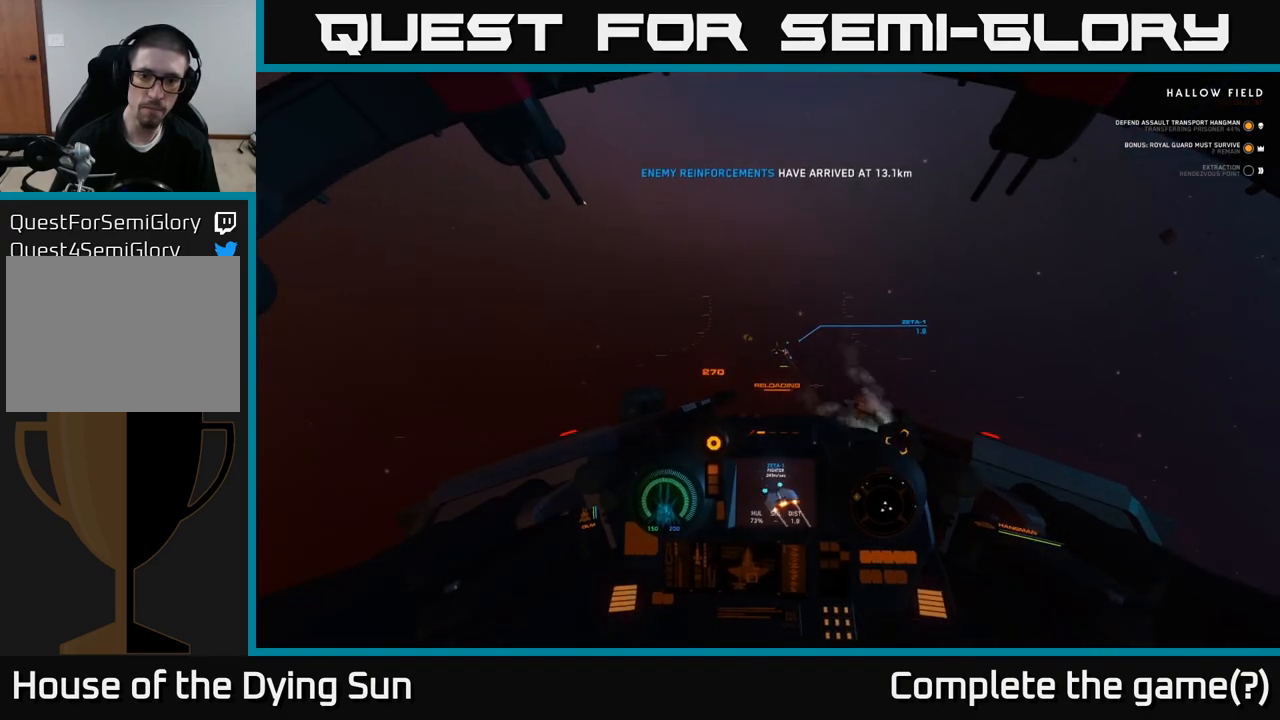
{"buttons": [], "left_stick": "center", "right_stick": "center", "events": [[83, "right_stick", "up"], [200, "right_stick", "up-right"], [317, "right_stick", "center"], [383, "L2", "up"]]}
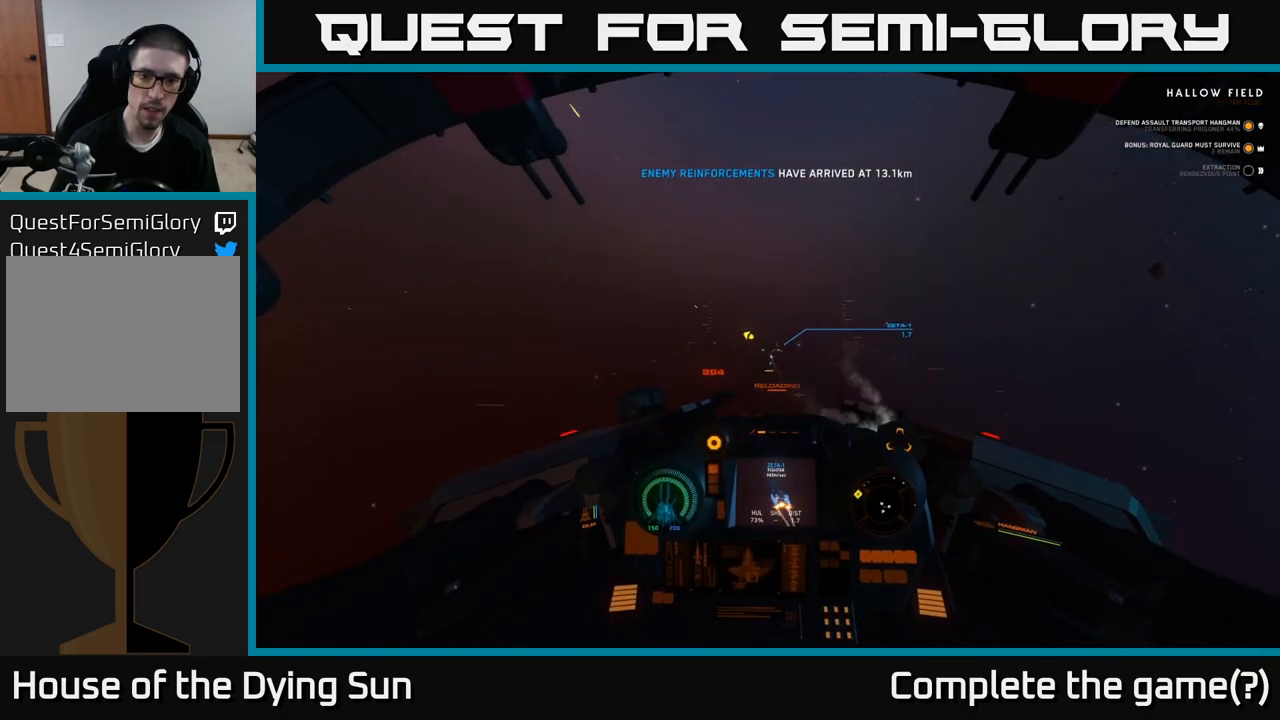
{"buttons": [], "left_stick": "center", "right_stick": "center", "events": [[33, "L2", "down"], [50, "right_stick", "up-left"], [400, "L2", "up"], [433, "right_stick", "center"]]}
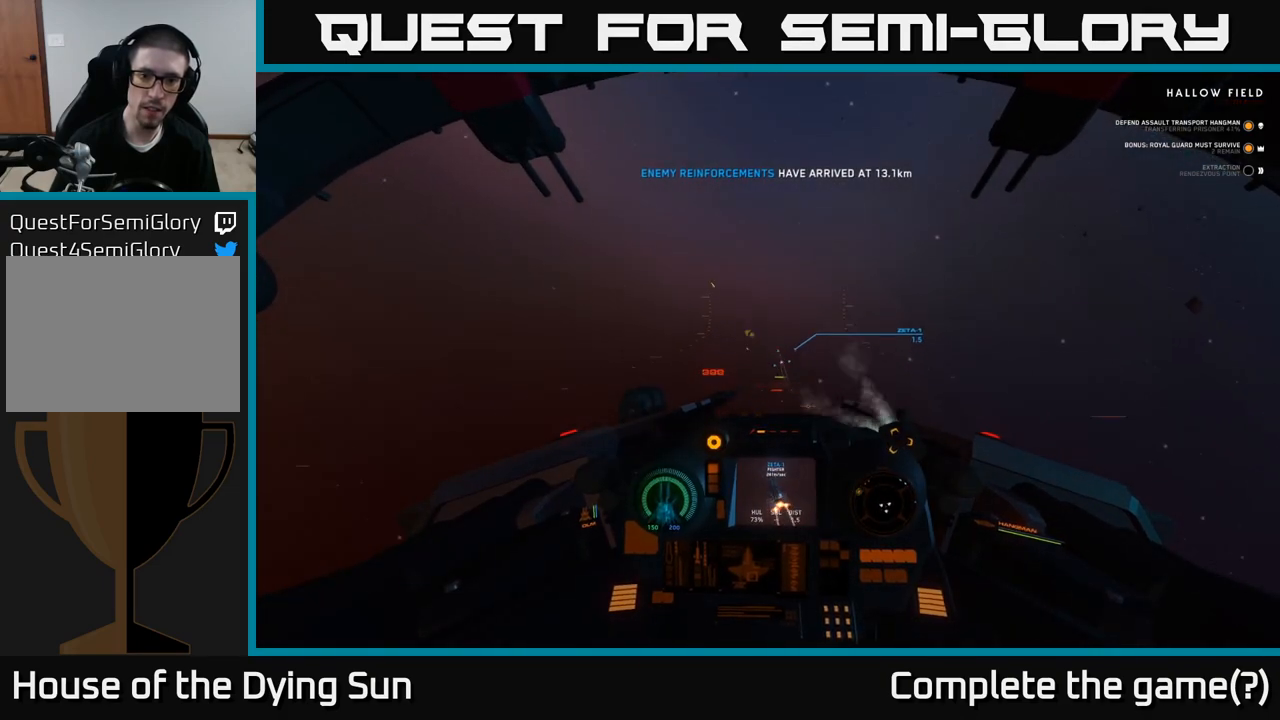
{"buttons": [], "left_stick": "center", "right_stick": "up", "events": [[17, "L2", "down"], [67, "right_stick", "up"], [200, "right_stick", "center"], [317, "right_stick", "up"], [483, "L2", "up"]]}
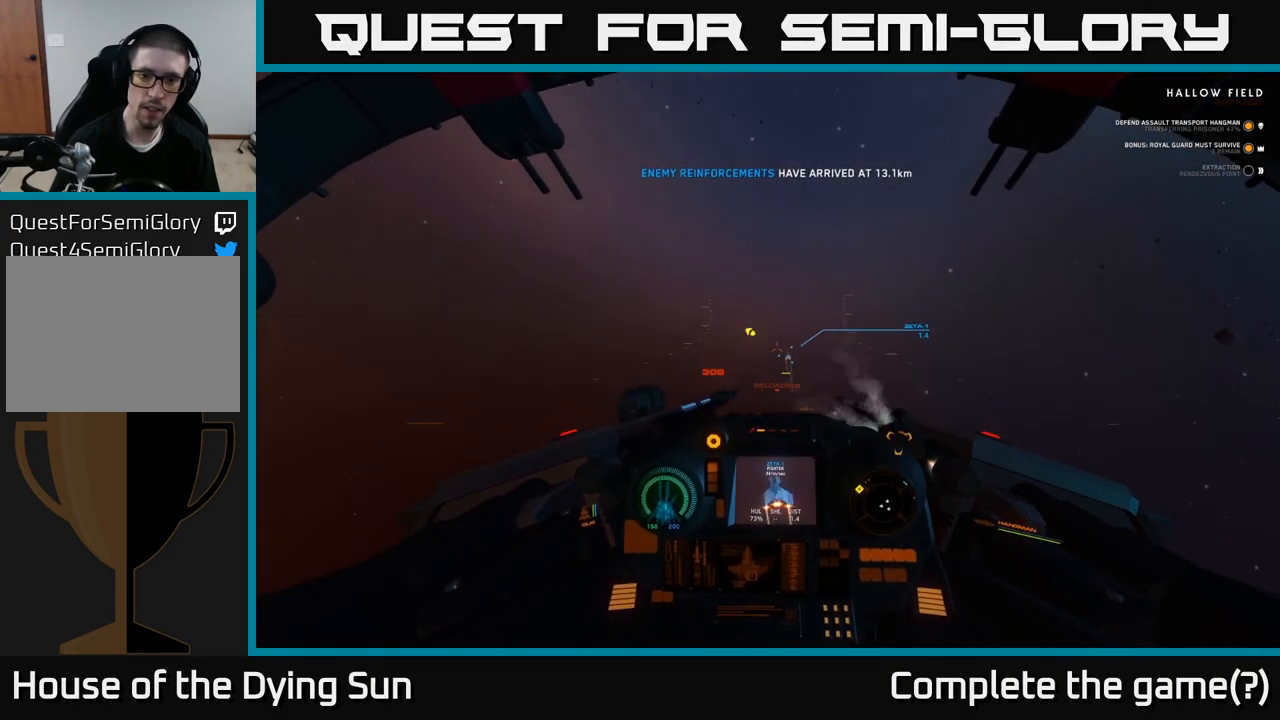
{"buttons": [], "left_stick": "center", "right_stick": "up-left", "events": [[300, "right_stick", "center"], [467, "right_stick", "up-left"]]}
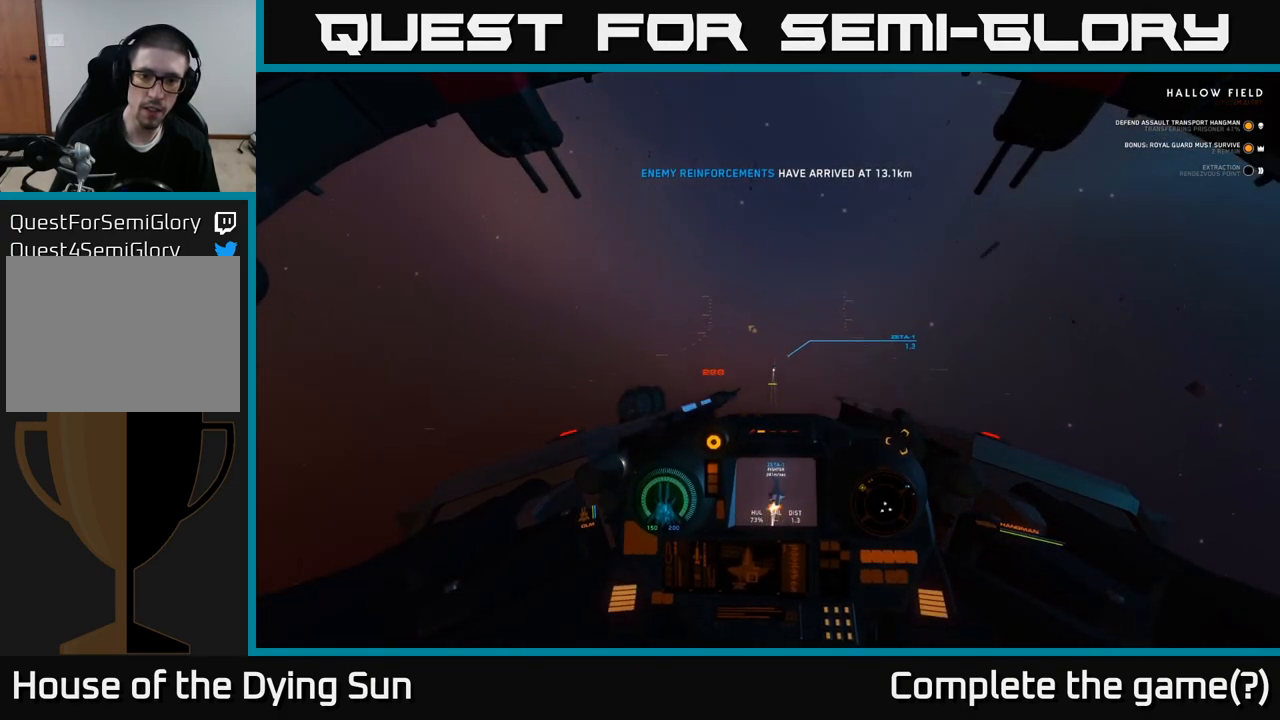
{"buttons": ["L2", "R2"], "left_stick": "center", "right_stick": "right", "events": [[50, "L2", "down"], [317, "right_stick", "center"], [333, "L2", "up"], [433, "right_stick", "right"], [450, "L2", "down"], [450, "R2", "down"]]}
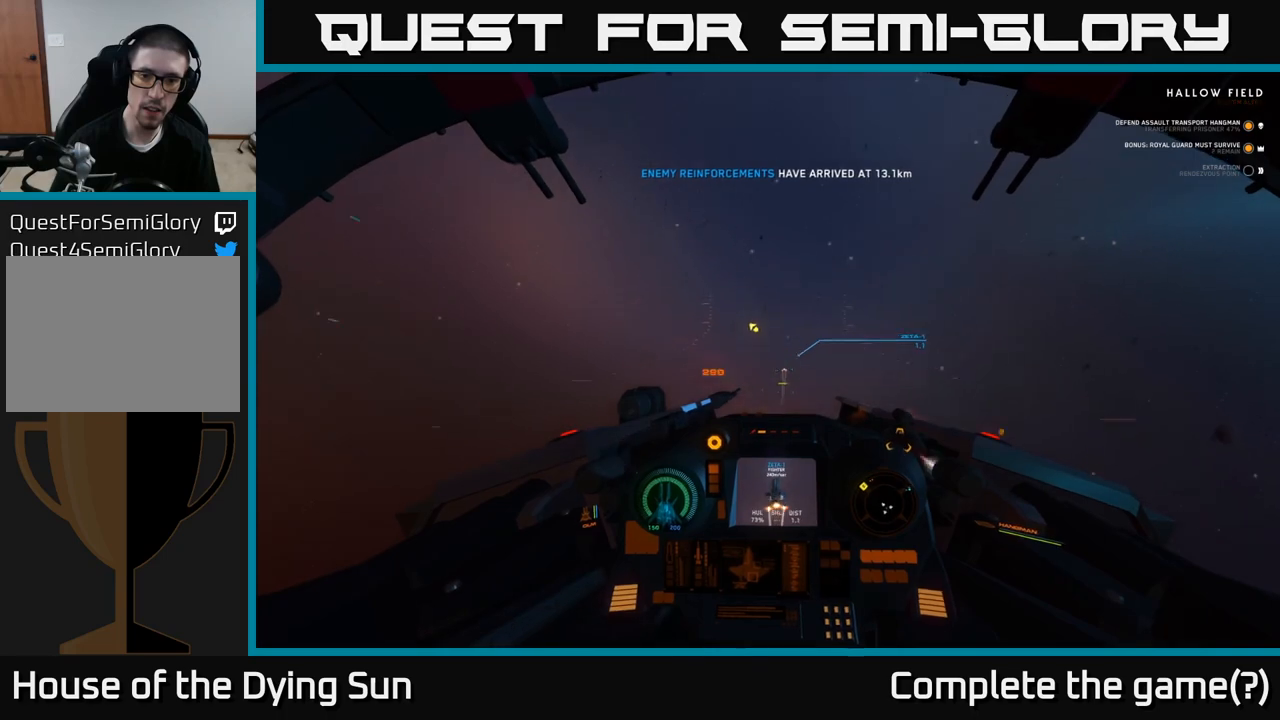
{"buttons": ["L2", "R2"], "left_stick": "center", "right_stick": "center", "events": [[67, "right_stick", "center"], [200, "right_stick", "up"], [283, "L2", "up"], [383, "L2", "down"], [433, "right_stick", "center"]]}
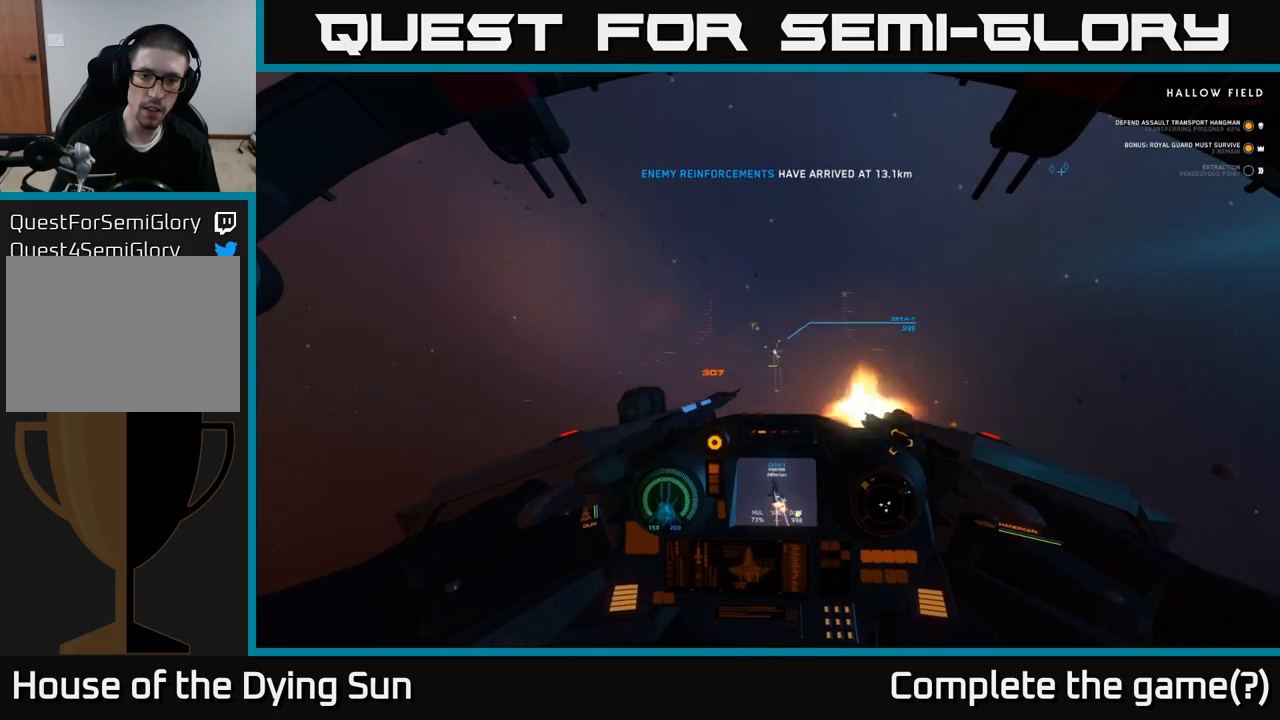
{"buttons": [], "left_stick": "center", "right_stick": "up-left", "events": [[33, "right_stick", "up"], [350, "L2", "up"], [417, "right_stick", "up-left"], [433, "R2", "up"]]}
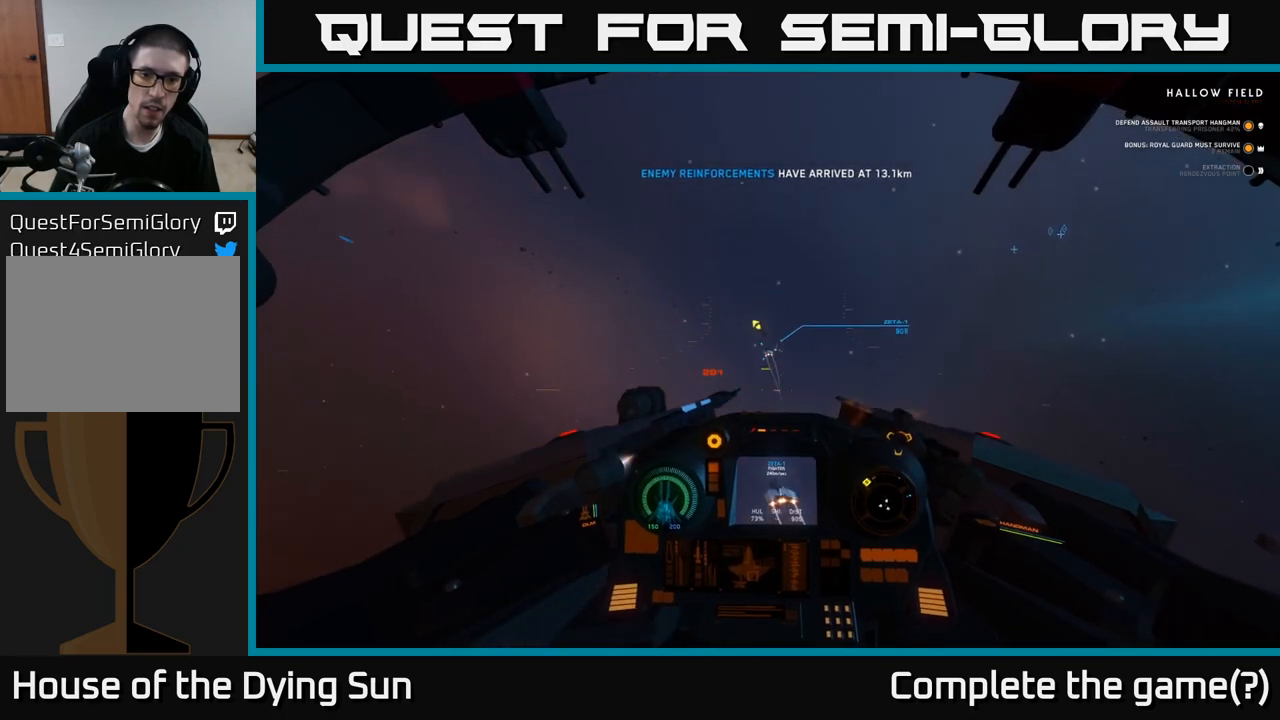
{"buttons": ["L2", "R2"], "left_stick": "center", "right_stick": "center", "events": [[333, "right_stick", "up-right"], [350, "L2", "down"], [350, "R2", "down"], [383, "right_stick", "center"]]}
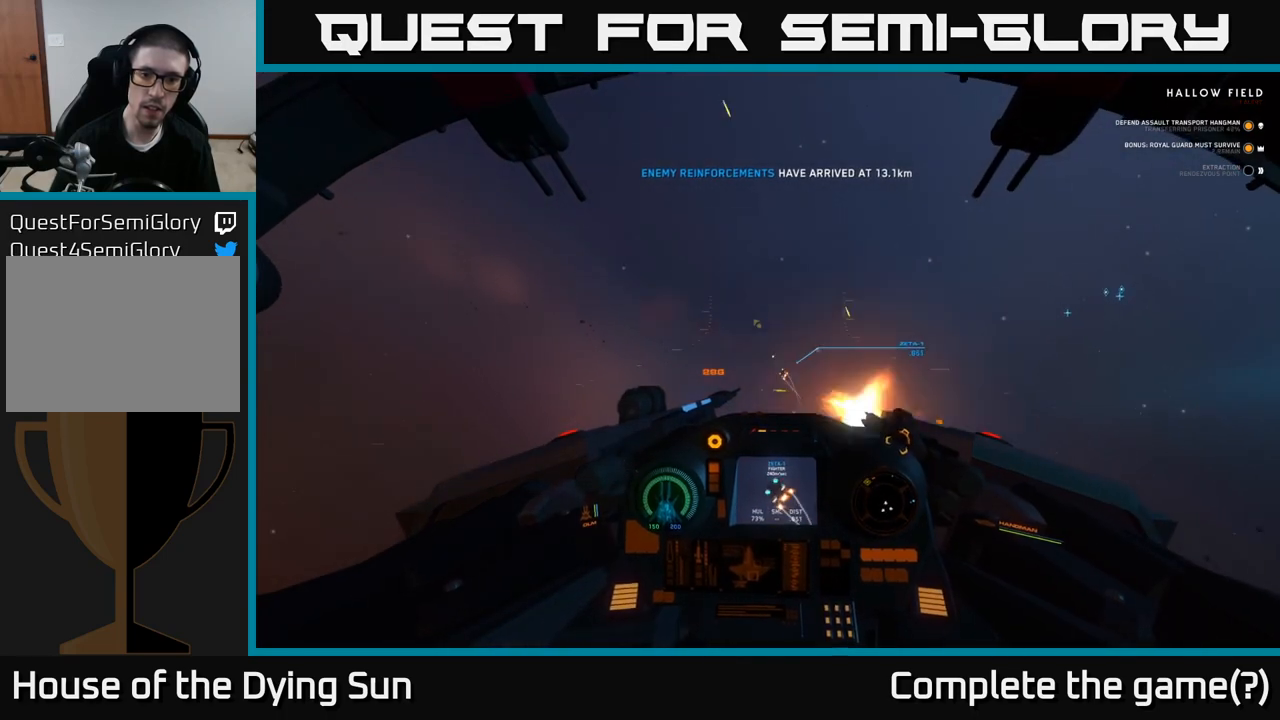
{"buttons": ["R2"], "left_stick": "center", "right_stick": "center", "events": [[217, "right_stick", "up-left"], [300, "L2", "up"], [400, "right_stick", "center"]]}
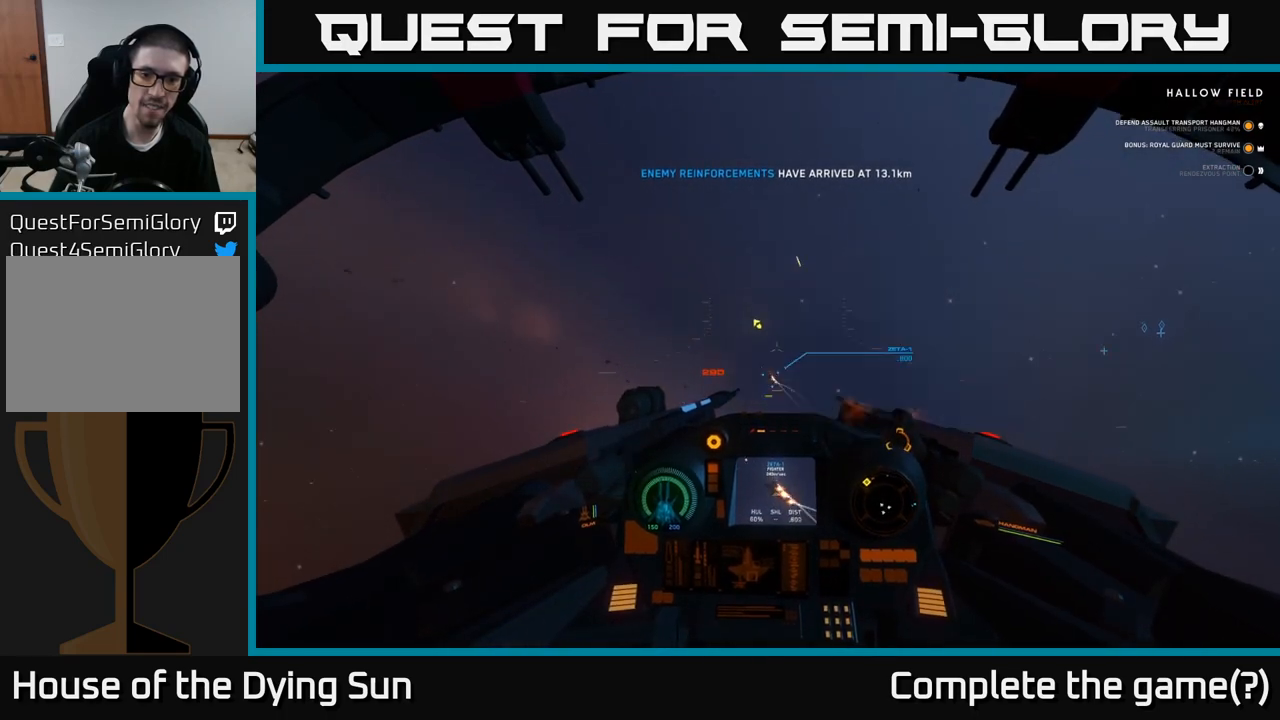
{"buttons": ["L2"], "left_stick": "center", "right_stick": "center", "events": [[33, "right_stick", "down"], [150, "left_stick", "left"], [200, "right_stick", "left"], [250, "R2", "up"], [267, "L2", "down"], [283, "right_stick", "up-left"], [317, "left_stick", "center"], [417, "right_stick", "center"]]}
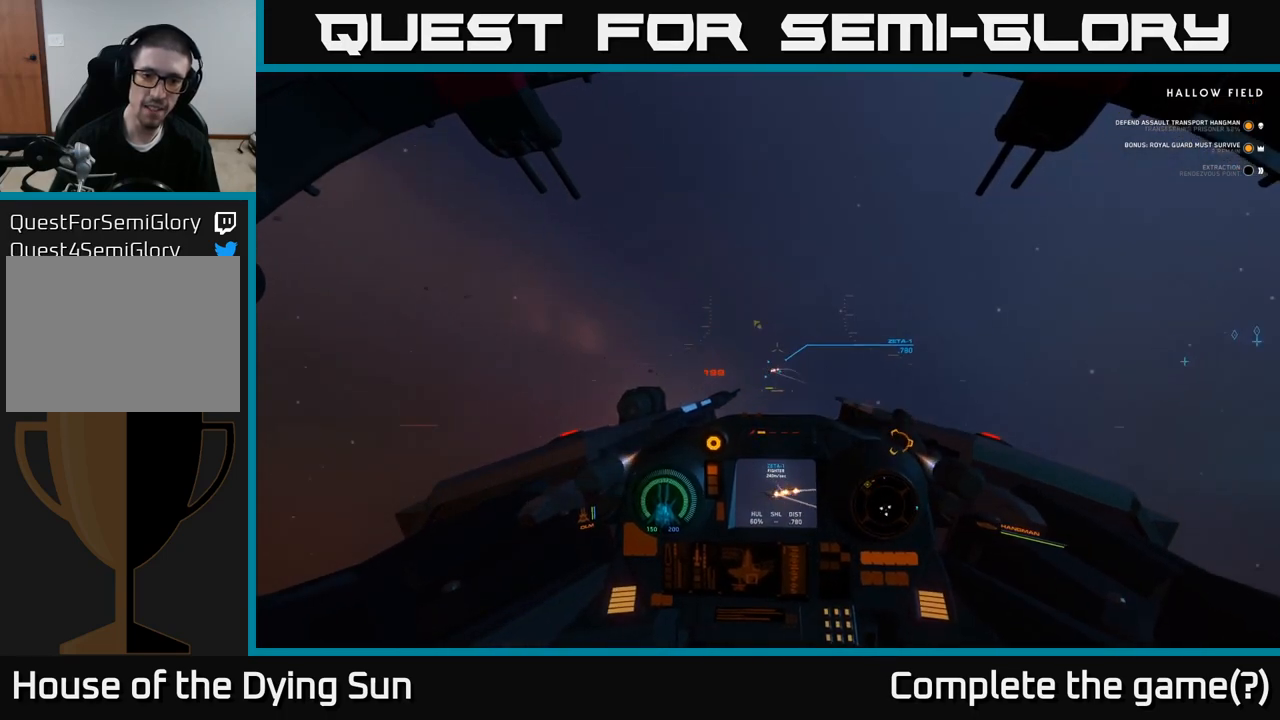
{"buttons": ["L2"], "left_stick": "center", "right_stick": "center", "events": [[83, "right_stick", "down-left"], [383, "right_stick", "center"]]}
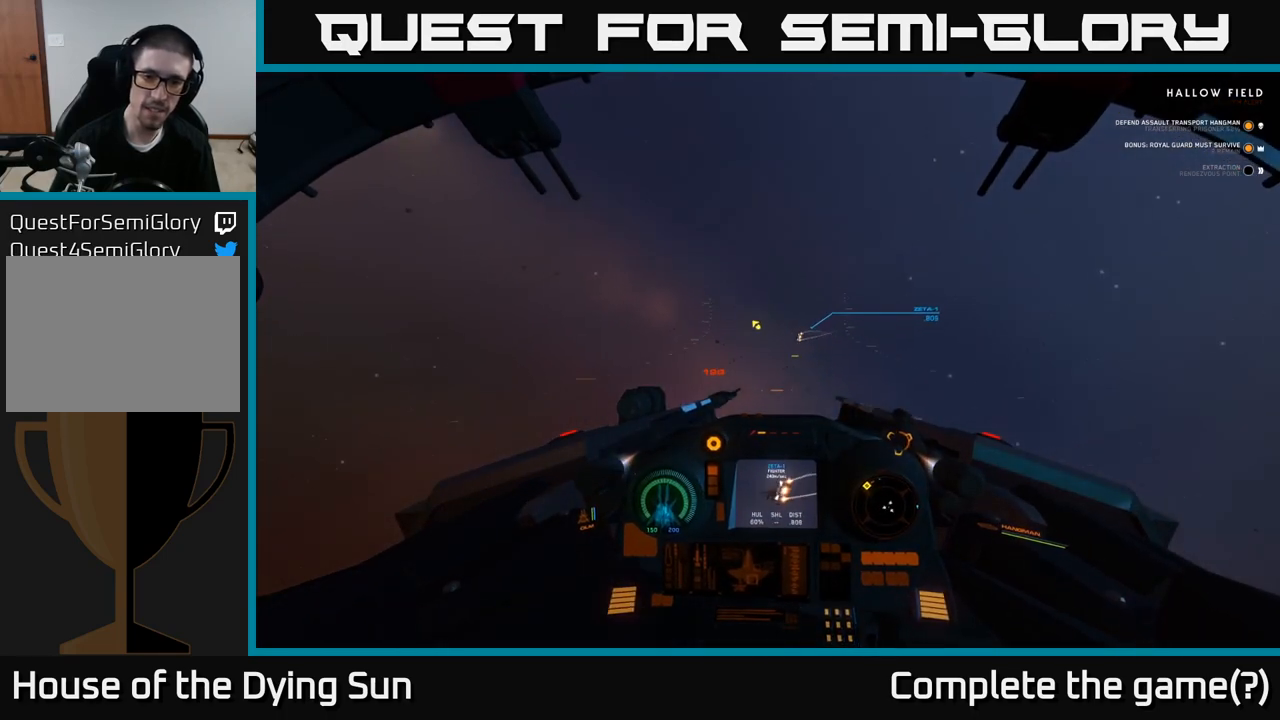
{"buttons": ["L2"], "left_stick": "center", "right_stick": "down-left", "events": [[33, "right_stick", "up-right"], [150, "L2", "up"], [200, "L2", "down"], [217, "right_stick", "center"], [333, "L2", "up"], [417, "L2", "down"], [417, "right_stick", "left"], [483, "right_stick", "down-left"]]}
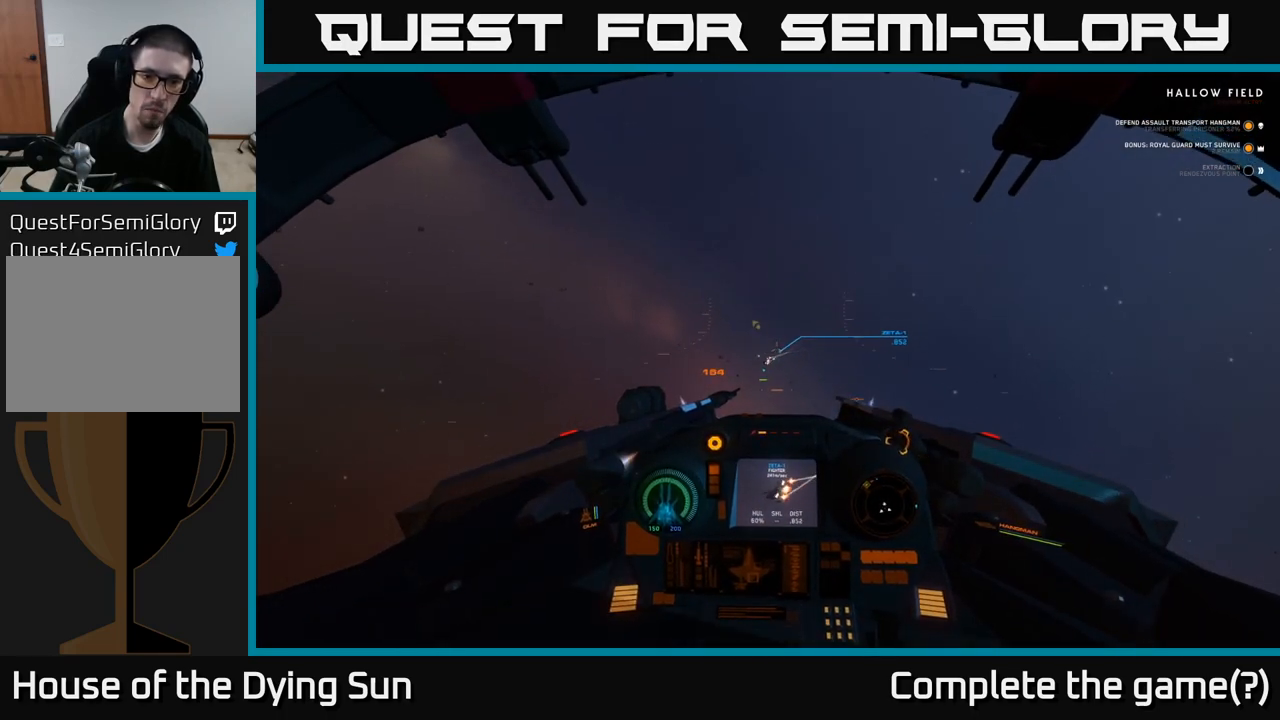
{"buttons": ["L2"], "left_stick": "center", "right_stick": "center", "events": [[150, "right_stick", "center"], [300, "right_stick", "down"], [400, "right_stick", "center"]]}
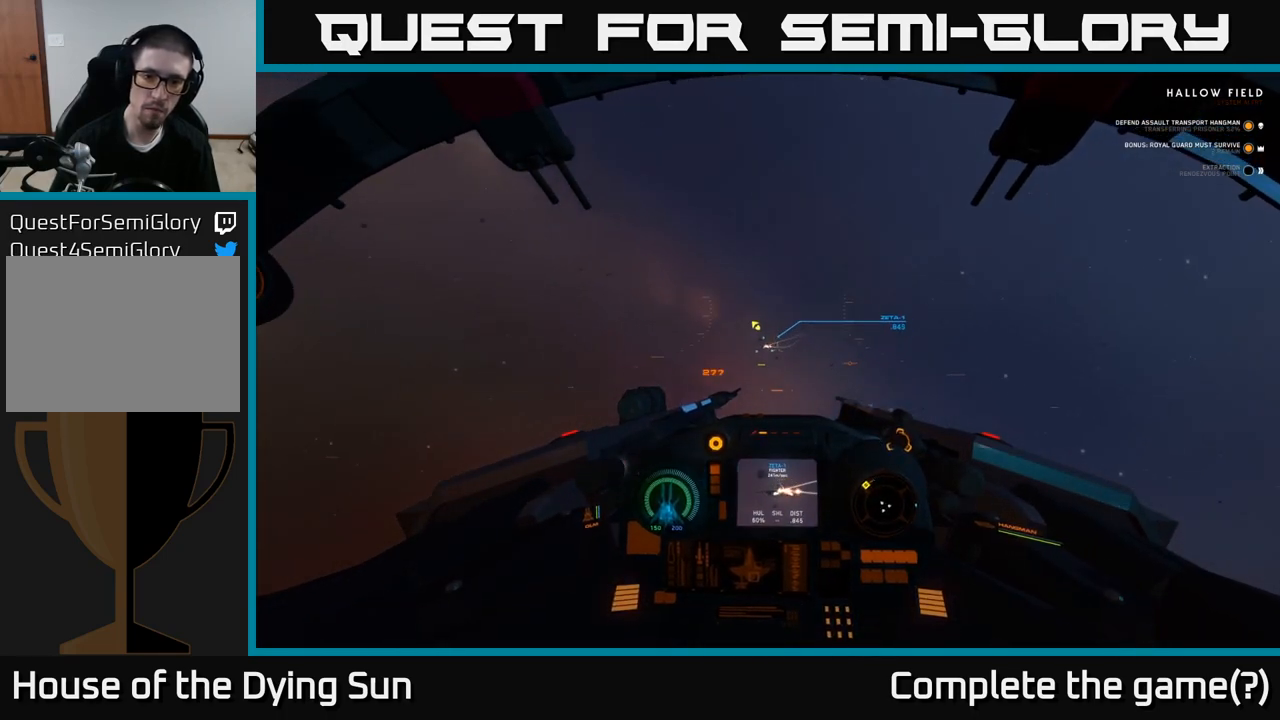
{"buttons": ["L2"], "left_stick": "center", "right_stick": "left", "events": [[17, "right_stick", "left"], [250, "right_stick", "center"], [400, "right_stick", "left"]]}
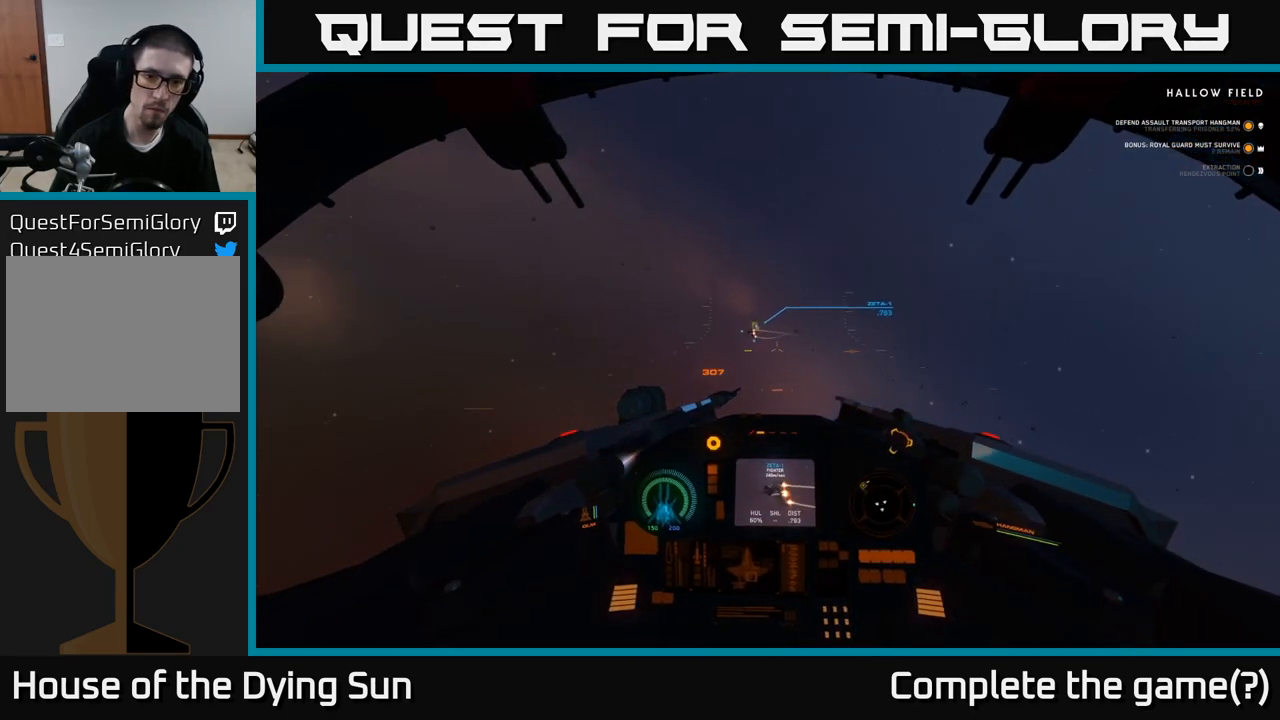
{"buttons": [], "left_stick": "center", "right_stick": "left", "events": [[117, "L2", "up"], [150, "right_stick", "up-left"], [500, "right_stick", "left"]]}